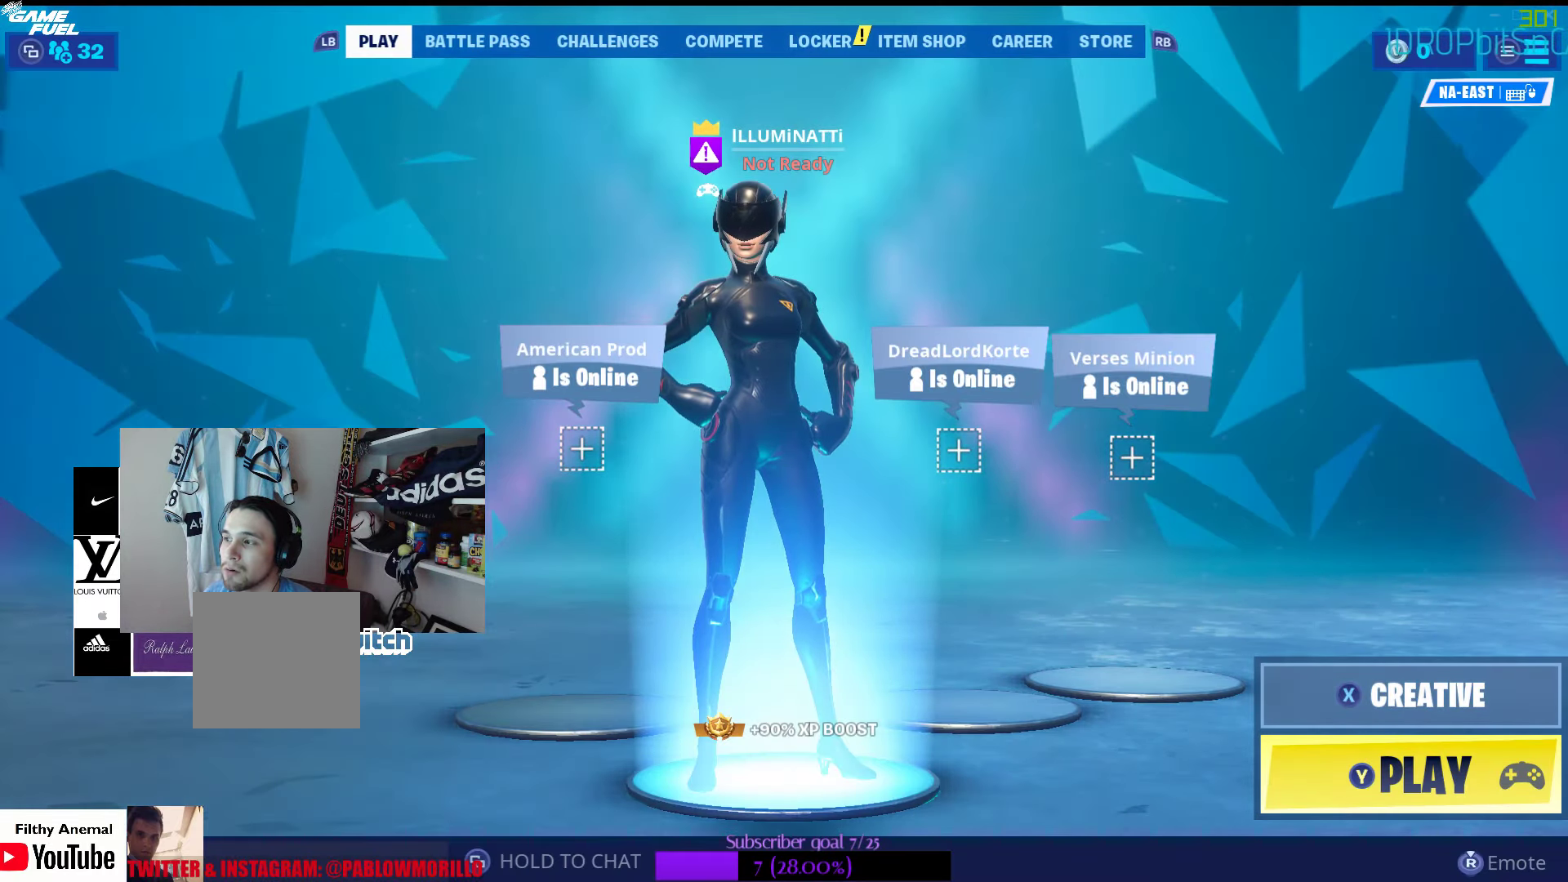
Gameplay with a controller (Xbox layout); each line is a JSON object with the inputs held at the frame after it. "events" lists button and stick changes between this image and that frame as [ms after this image, input, new state], when the widget could be followed in between.
{"buttons": [], "left_stick": "center", "right_stick": "center", "events": [[17, "X", "down"], [183, "X", "up"]]}
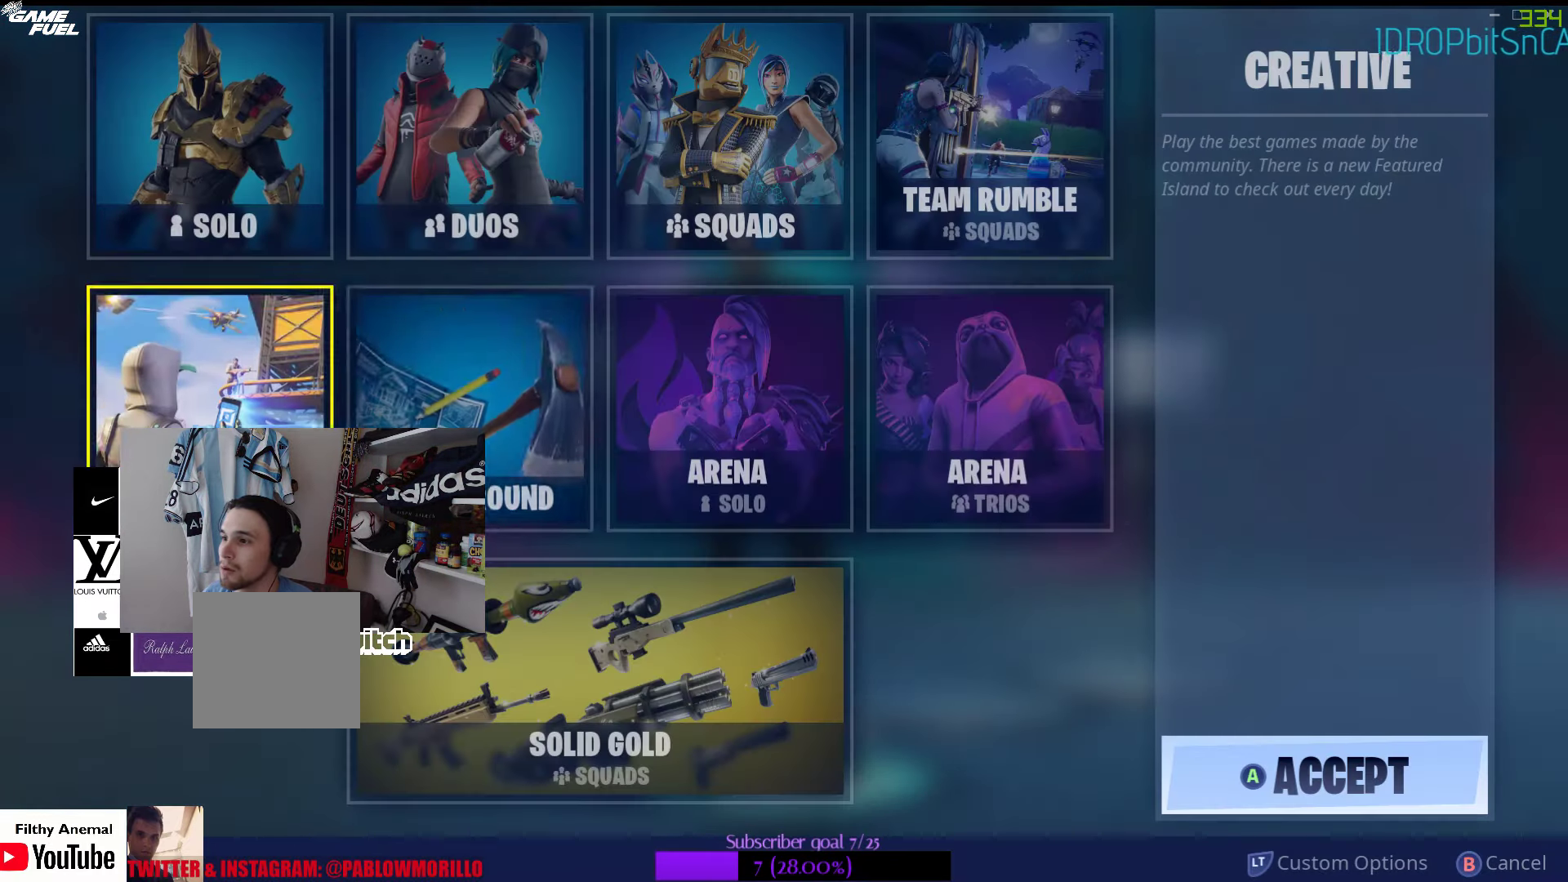
{"buttons": [], "left_stick": "center", "right_stick": "center", "events": [[17, "left_stick", "right"], [467, "left_stick", "center"]]}
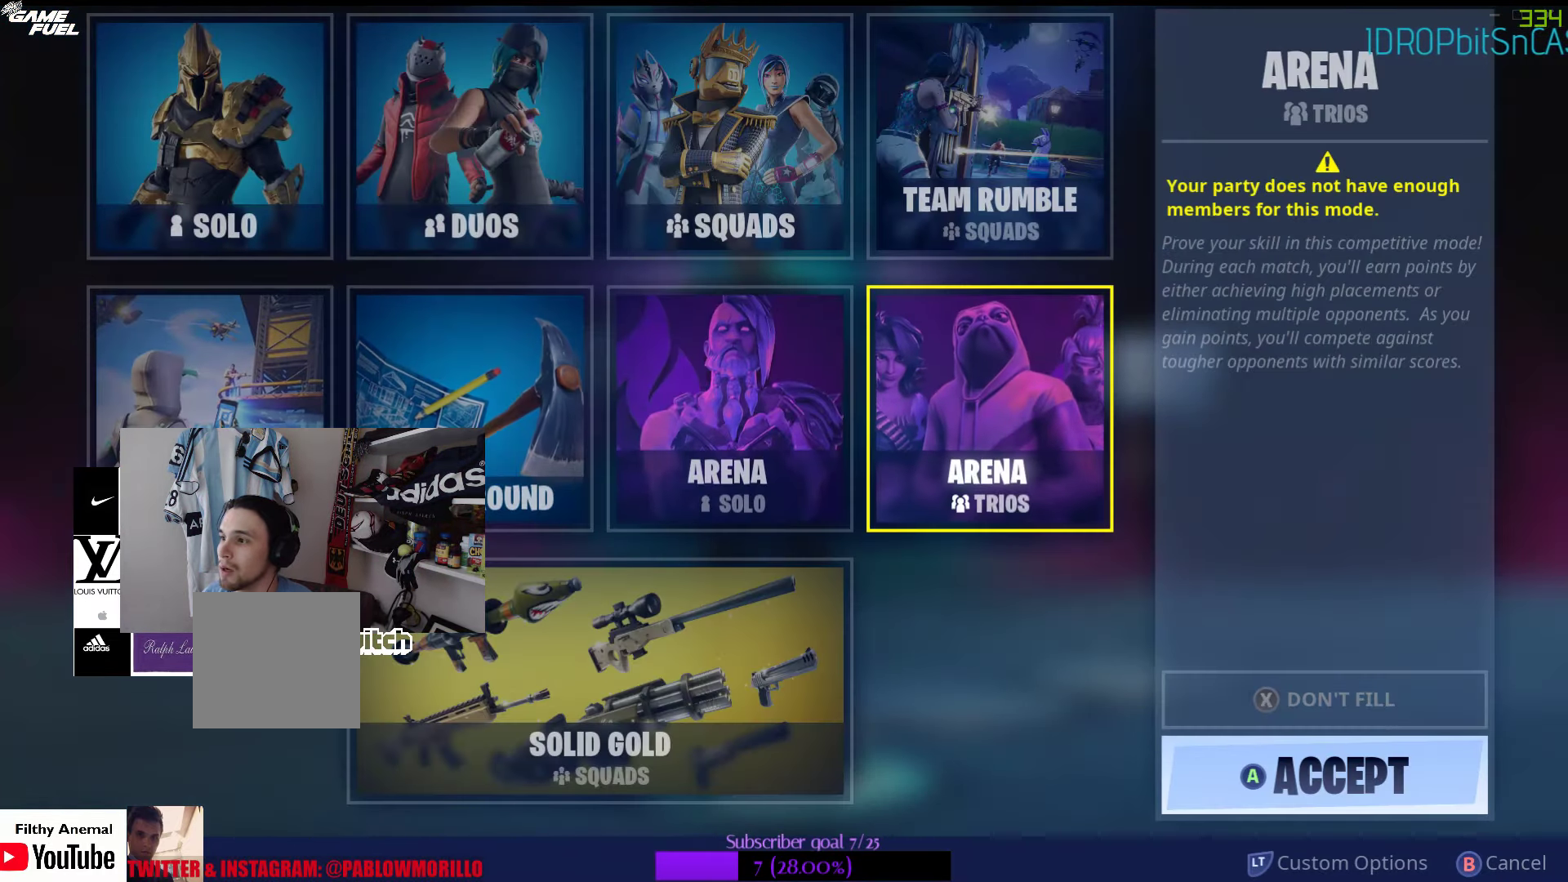
{"buttons": [], "left_stick": "center", "right_stick": "center", "events": [[167, "left_stick", "left"], [317, "A", "down"], [317, "left_stick", "center"], [450, "A", "up"]]}
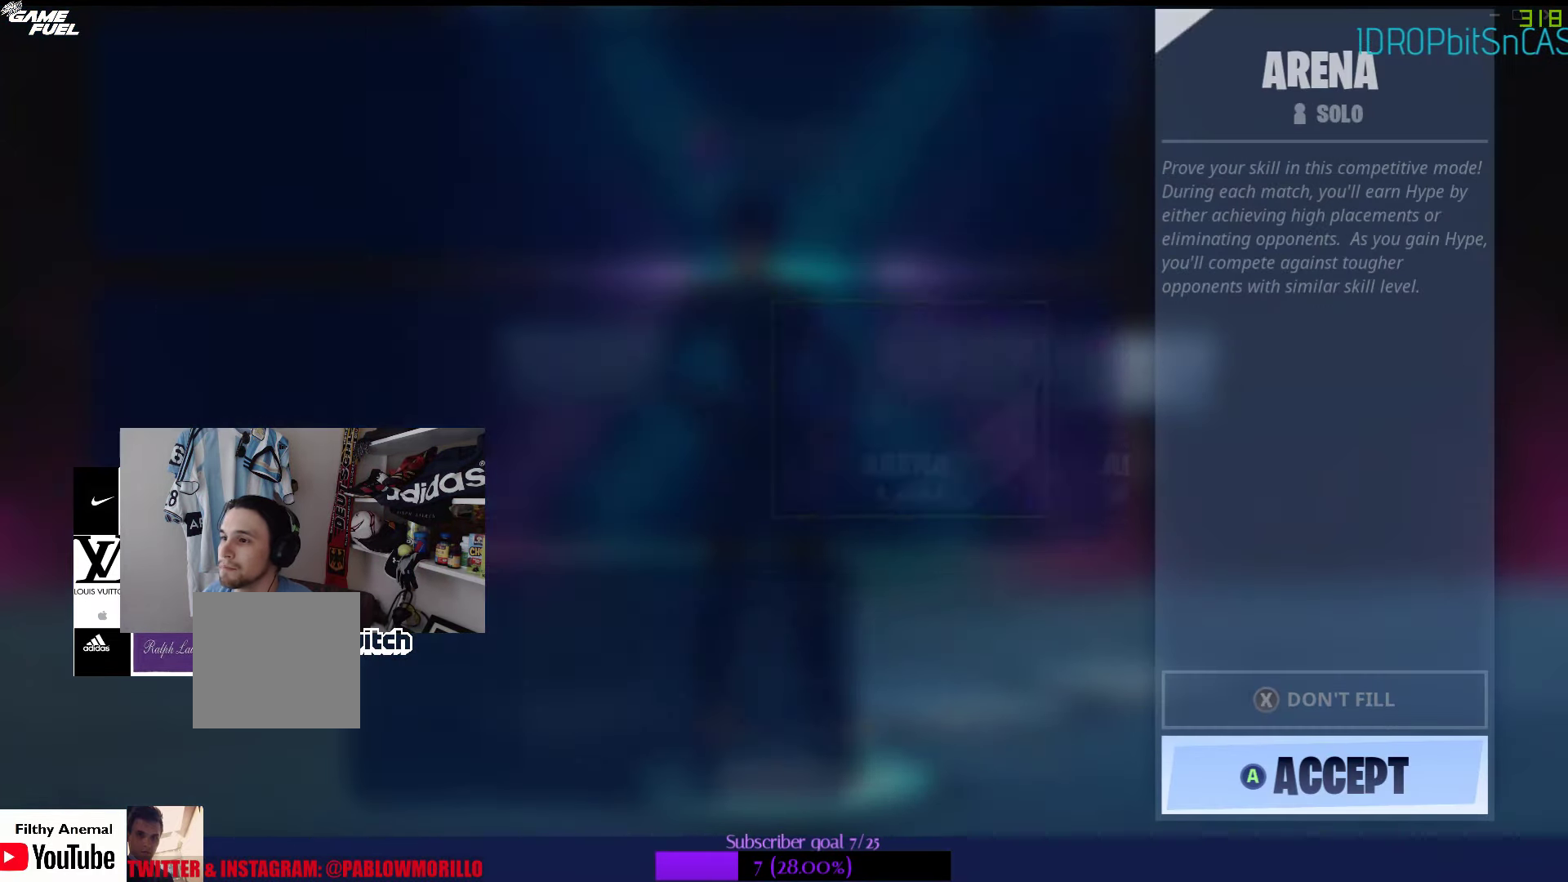
{"buttons": [], "left_stick": "center", "right_stick": "center", "events": []}
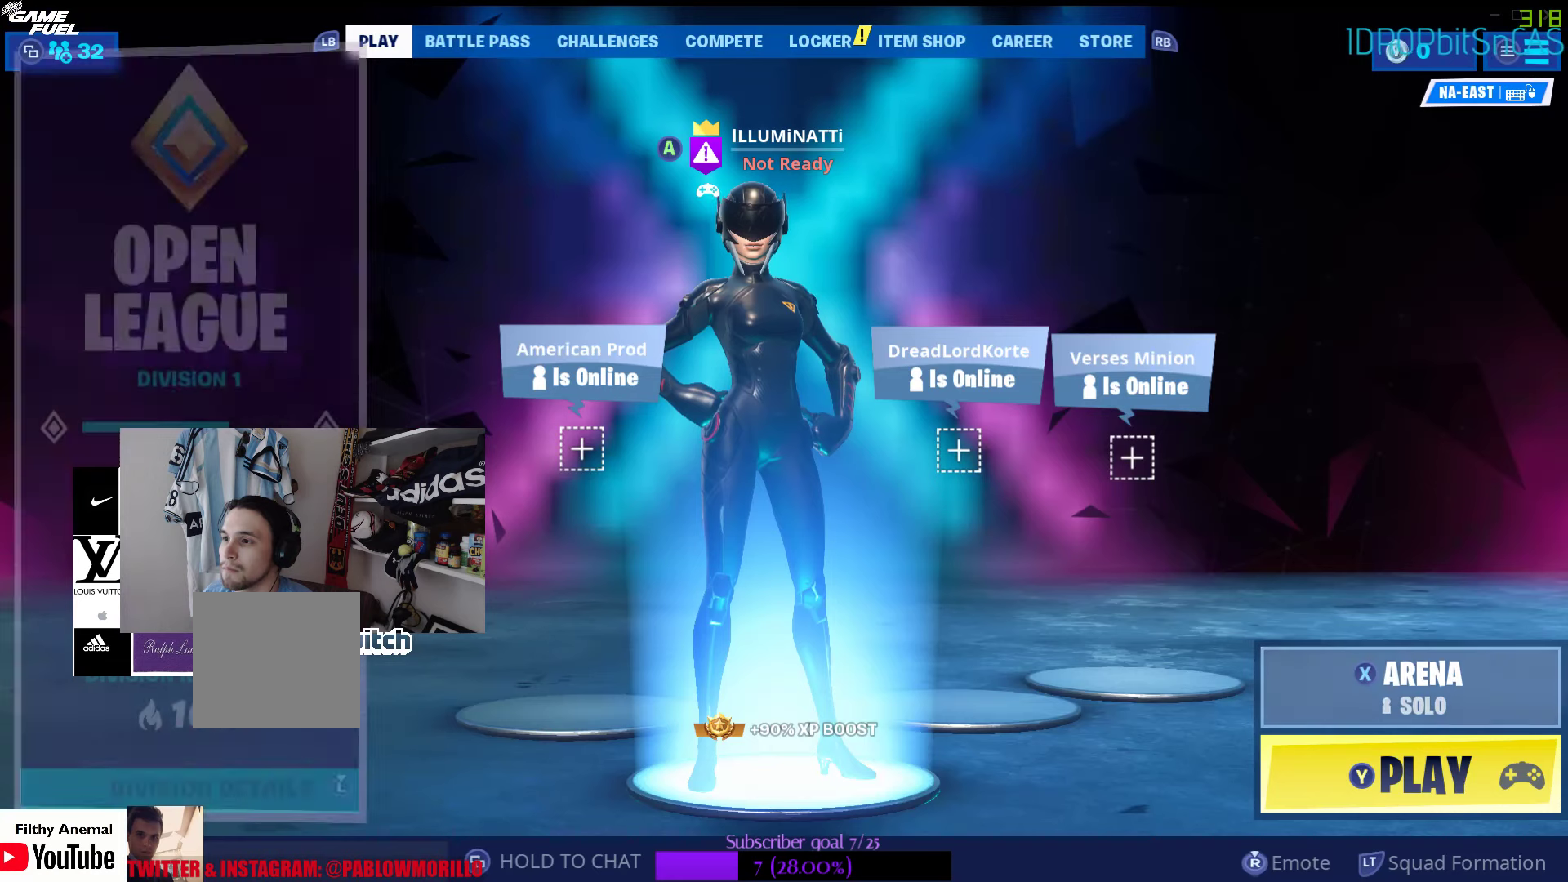
{"buttons": ["Y"], "left_stick": "center", "right_stick": "center", "events": [[400, "Y", "down"]]}
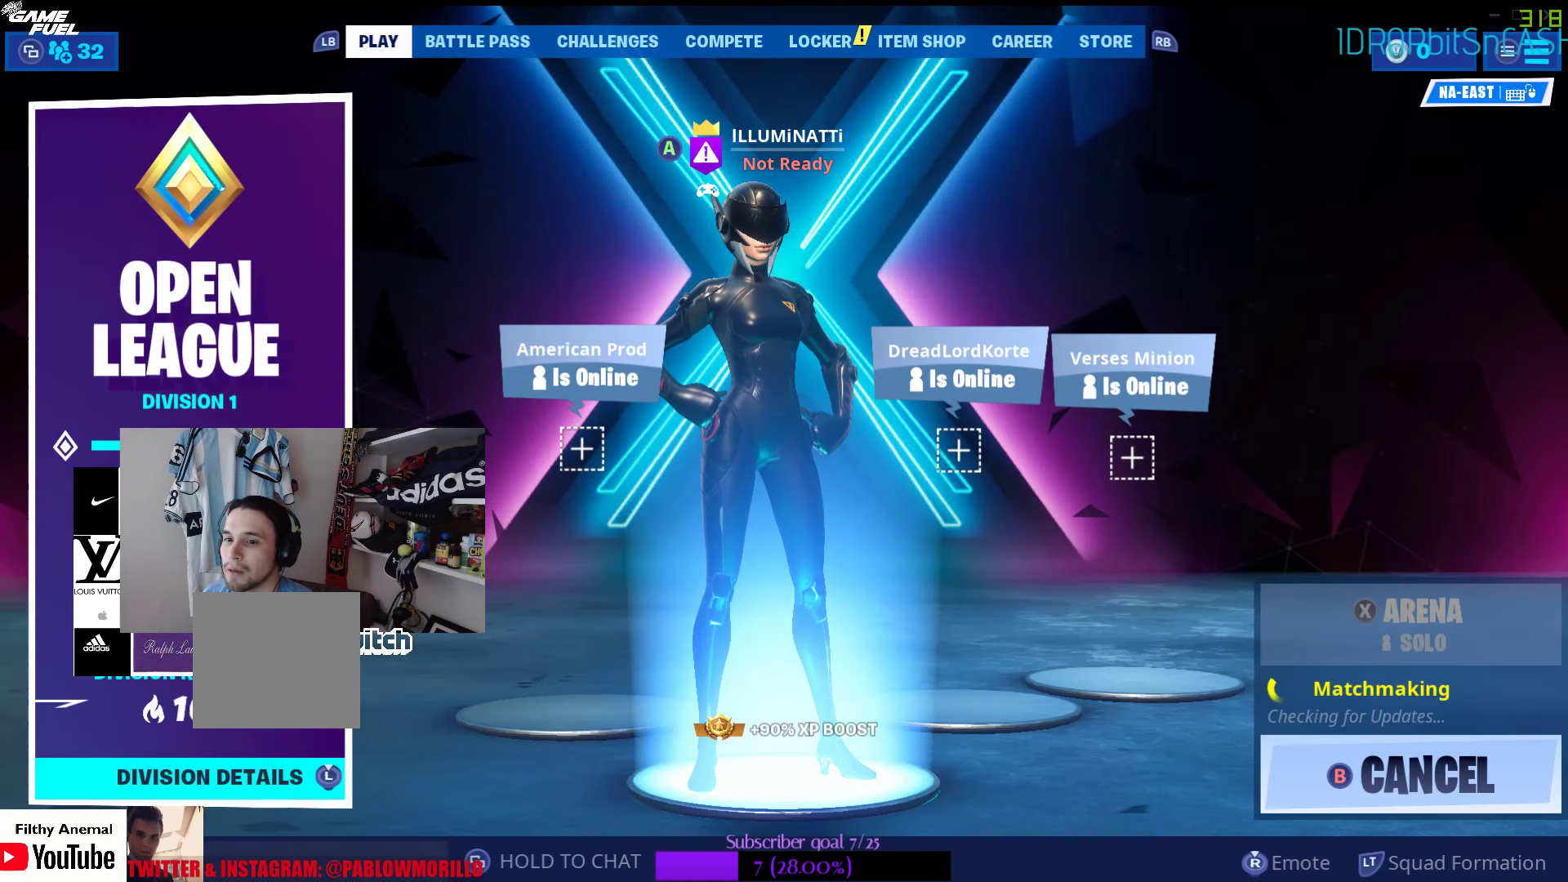
{"buttons": [], "left_stick": "center", "right_stick": "center", "events": [[17, "Y", "up"]]}